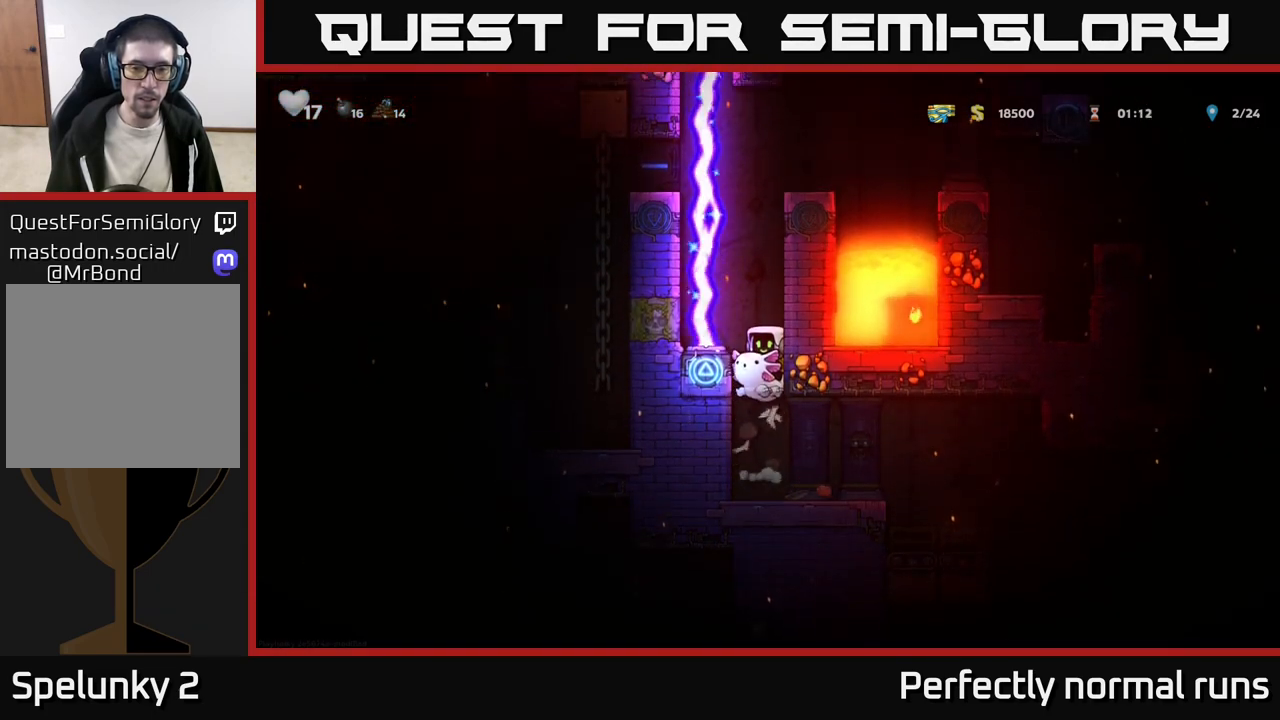
Gameplay with a controller (Xbox layout); each line is a JSON object with the inputs held at the frame after it. "events" lists button and stick changes between this image and that frame as [ms after this image, input, new state], when the widget could be followed in between.
{"buttons": [], "left_stick": "right", "right_stick": "center", "events": [[367, "left_stick", "right"]]}
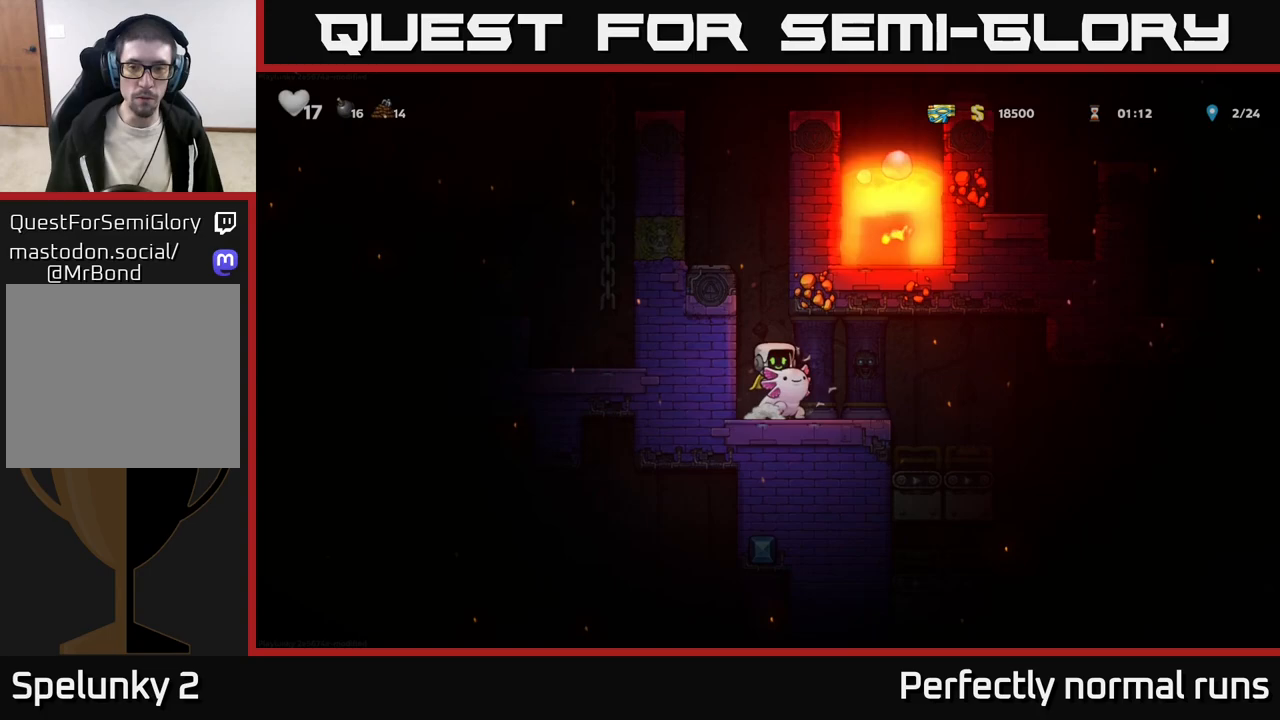
{"buttons": [], "left_stick": "center", "right_stick": "center", "events": [[117, "left_stick", "center"], [233, "left_stick", "right"], [467, "left_stick", "center"]]}
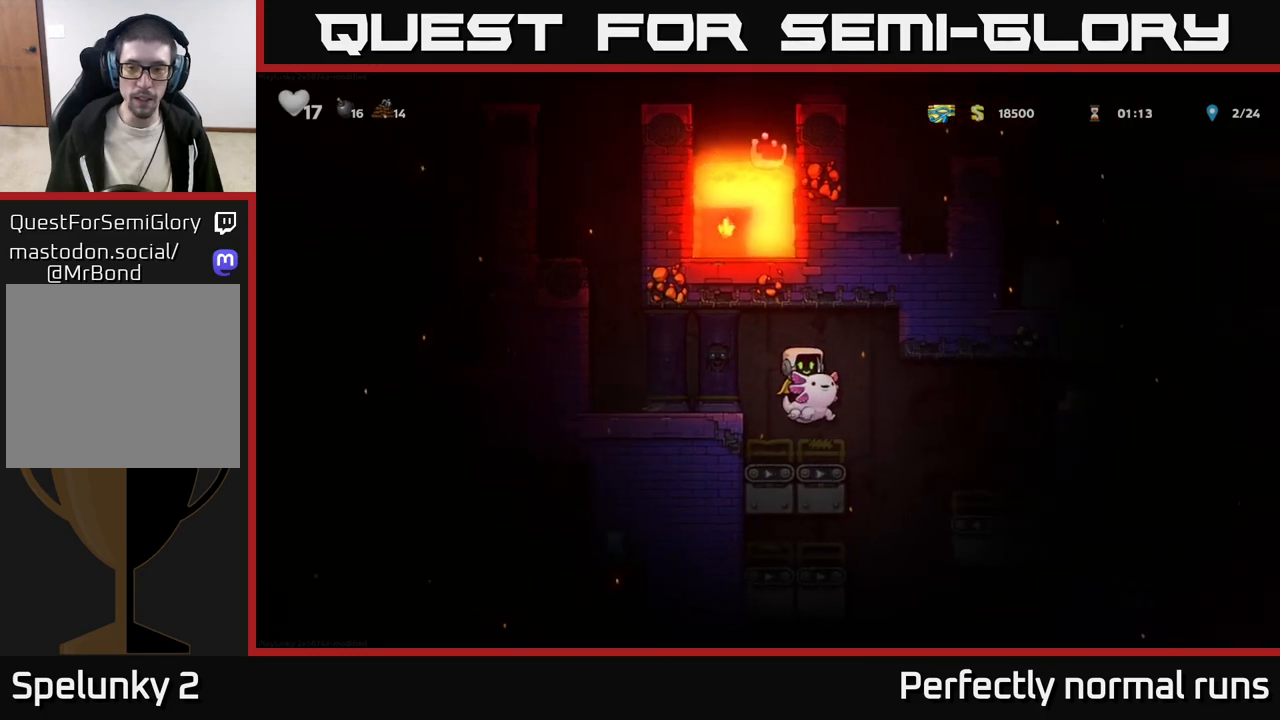
{"buttons": [], "left_stick": "center", "right_stick": "center", "events": [[167, "left_stick", "right"], [250, "A", "down"], [367, "A", "up"], [467, "left_stick", "center"]]}
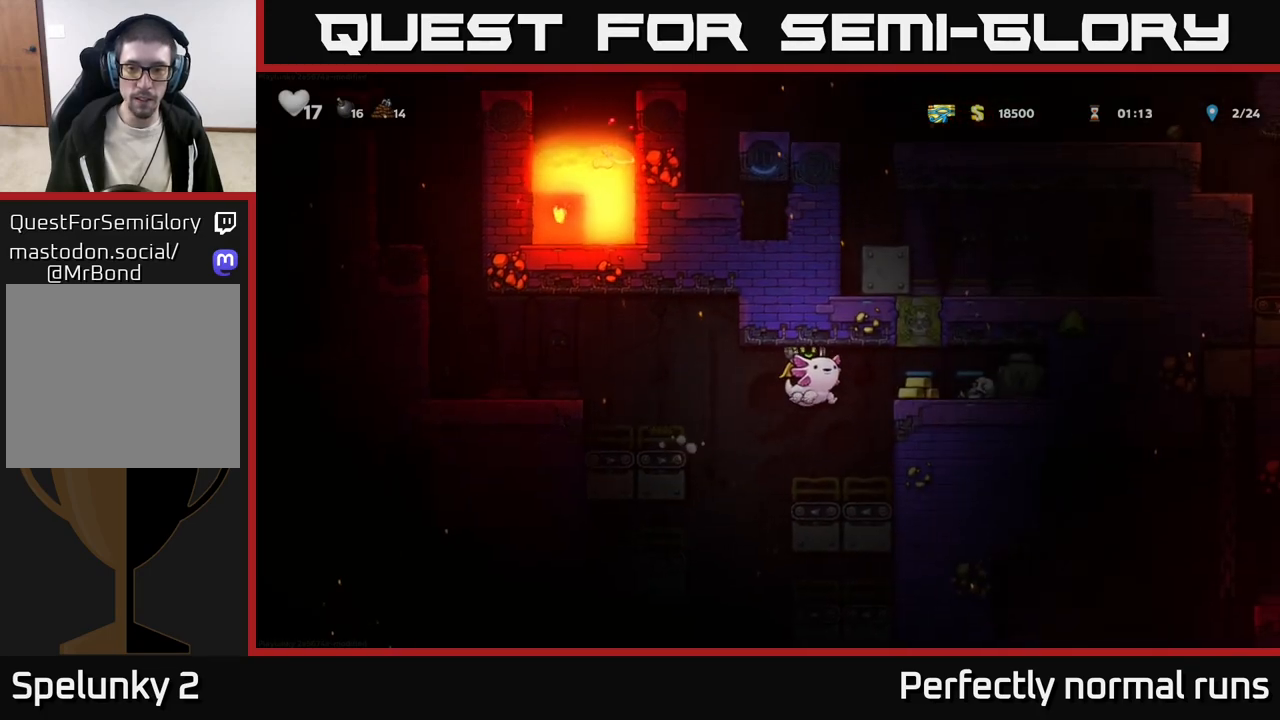
{"buttons": [], "left_stick": "right", "right_stick": "center", "events": [[350, "A", "down"], [367, "left_stick", "right"], [467, "A", "up"]]}
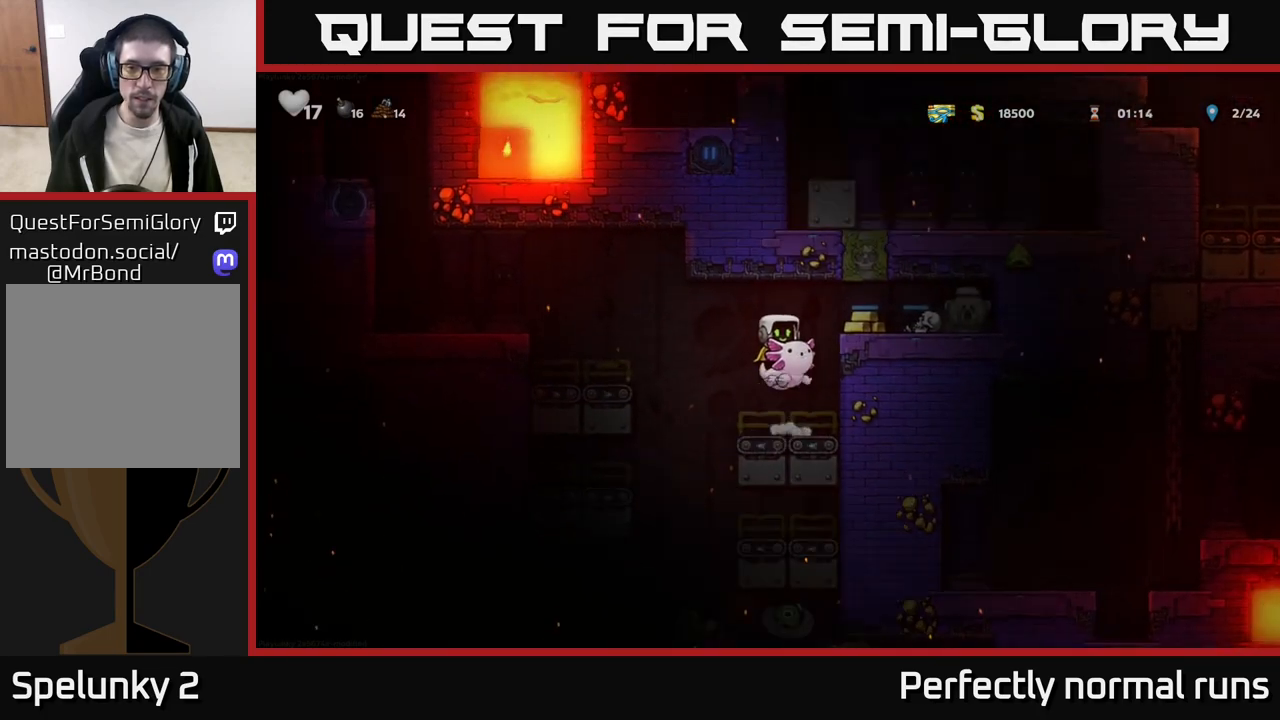
{"buttons": [], "left_stick": "left", "right_stick": "center", "events": [[33, "A", "down"], [150, "A", "up"], [250, "left_stick", "center"], [350, "left_stick", "left"]]}
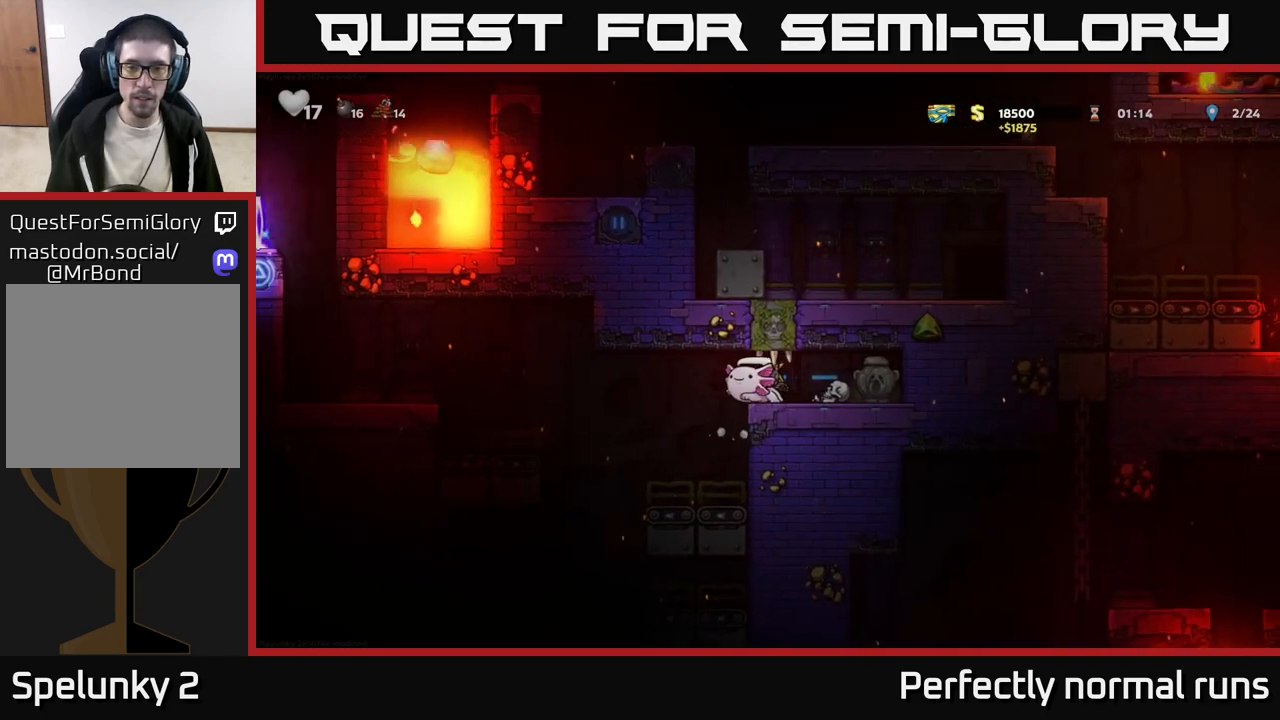
{"buttons": [], "left_stick": "center", "right_stick": "center", "events": [[233, "left_stick", "right"], [367, "left_stick", "center"]]}
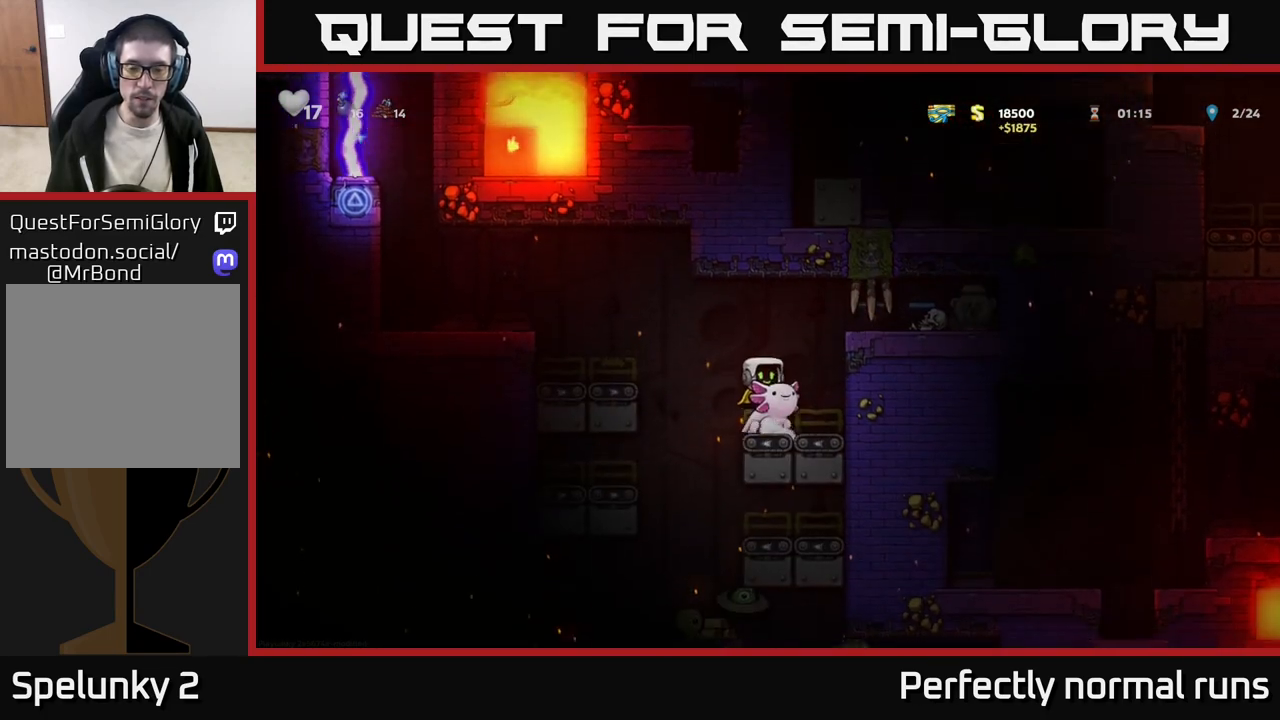
{"buttons": [], "left_stick": "center", "right_stick": "center", "events": [[17, "left_stick", "left"], [100, "A", "down"], [183, "A", "up"], [233, "left_stick", "center"], [367, "left_stick", "right"], [467, "left_stick", "center"]]}
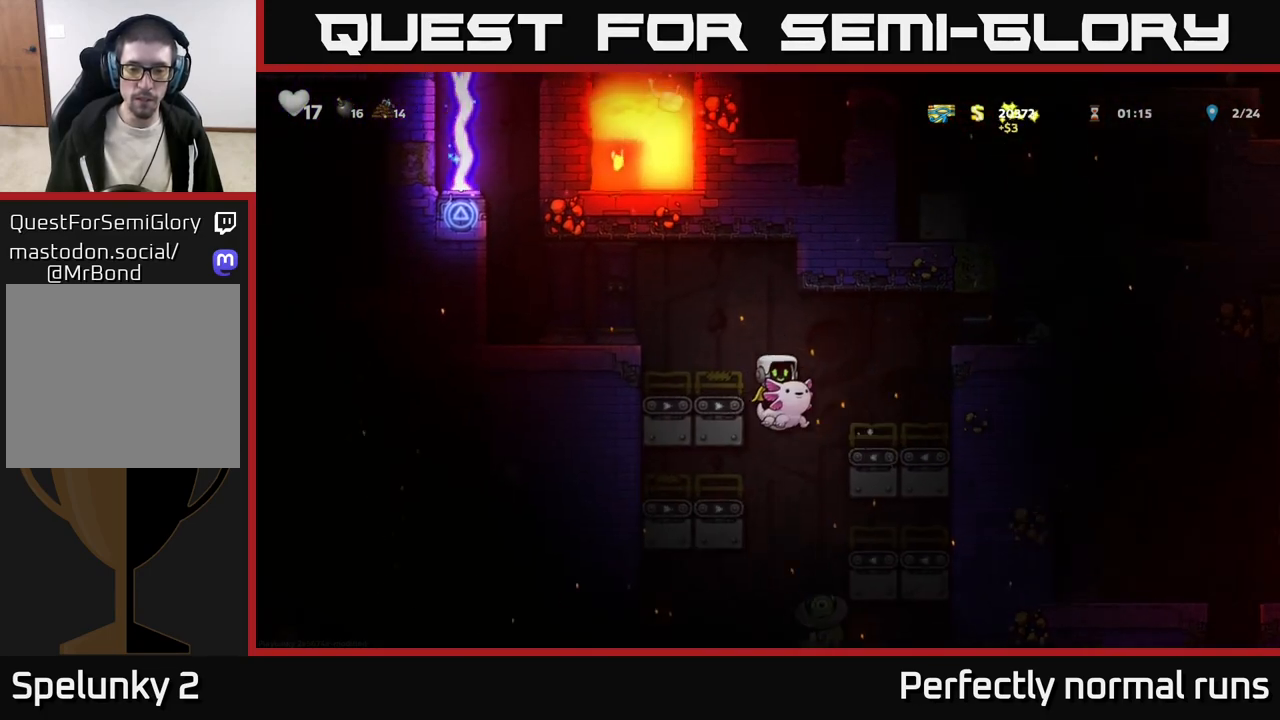
{"buttons": [], "left_stick": "center", "right_stick": "center", "events": [[333, "A", "down"], [467, "A", "up"]]}
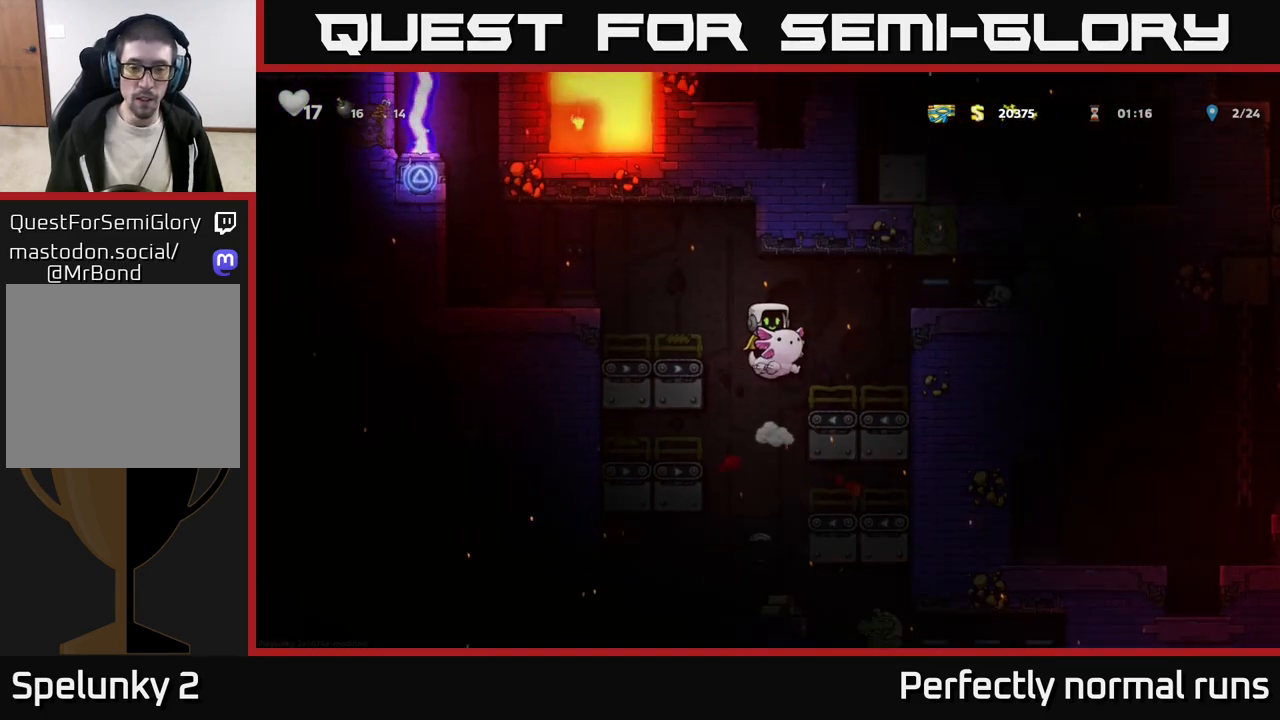
{"buttons": [], "left_stick": "center", "right_stick": "center", "events": [[17, "A", "down"], [150, "A", "up"], [250, "left_stick", "left"], [450, "left_stick", "center"]]}
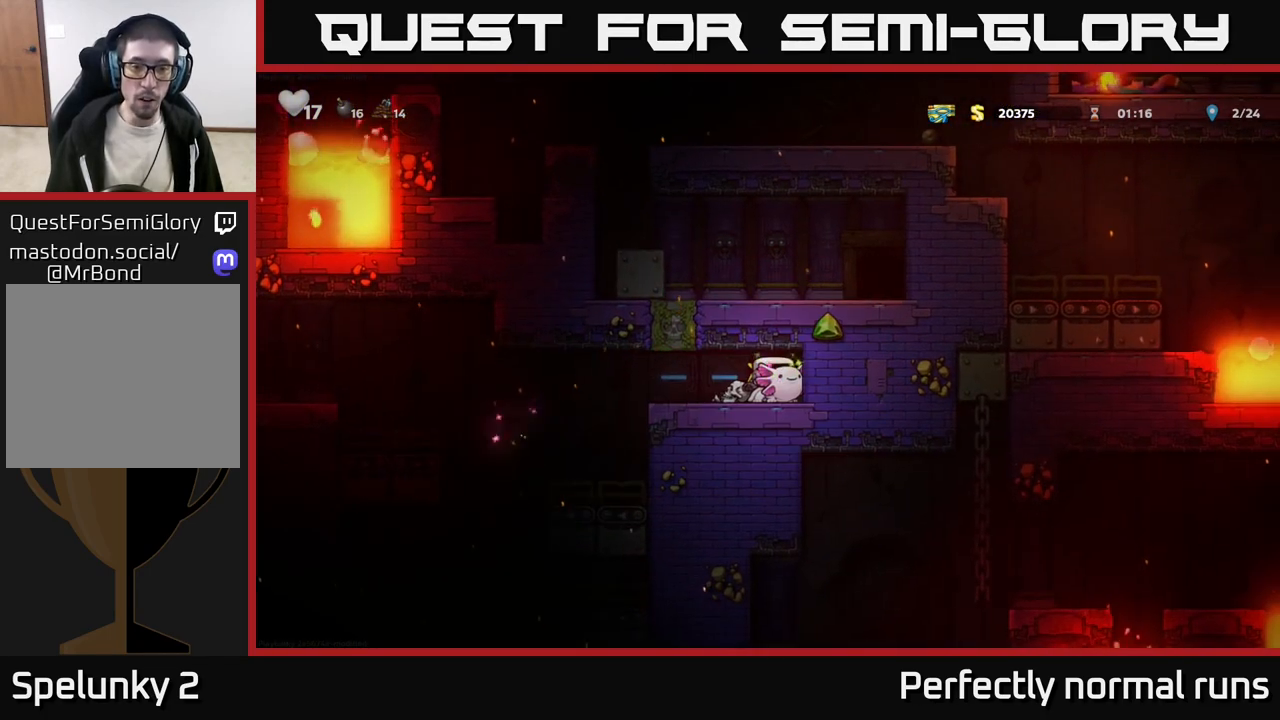
{"buttons": [], "left_stick": "center", "right_stick": "center", "events": [[33, "left_stick", "left"], [117, "left_stick", "center"]]}
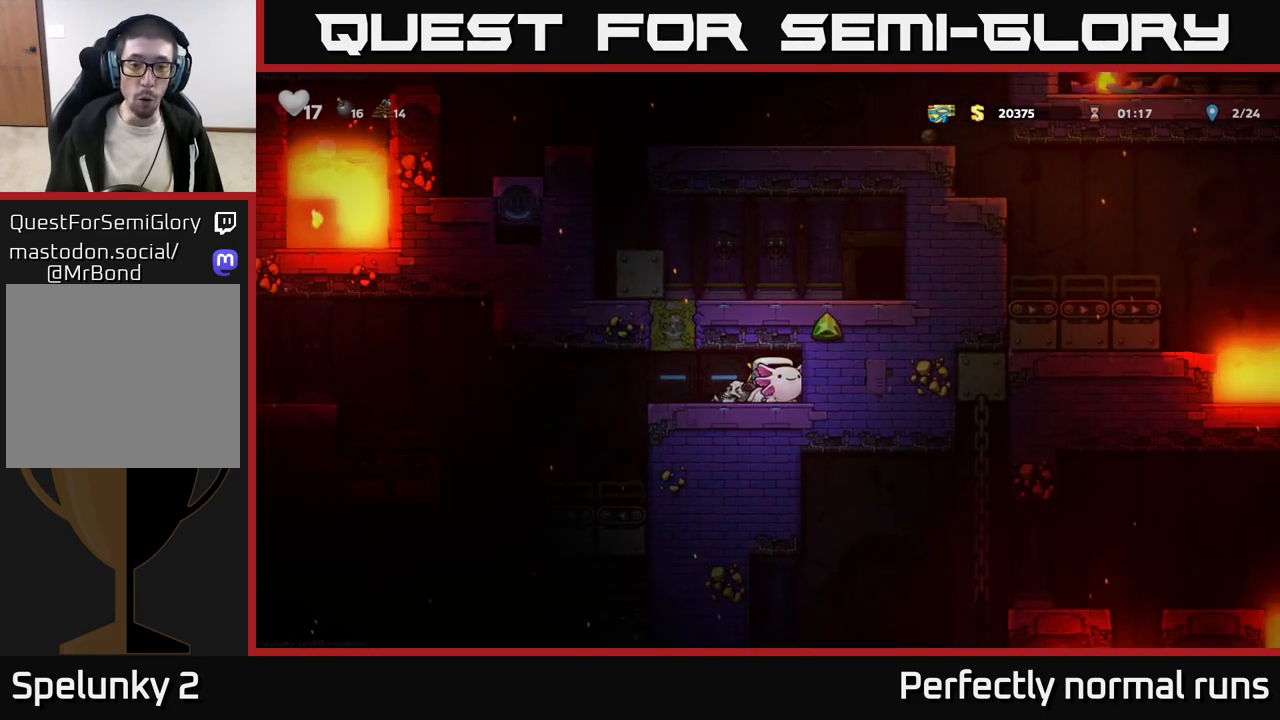
{"buttons": [], "left_stick": "left", "right_stick": "center", "events": [[150, "left_stick", "left"]]}
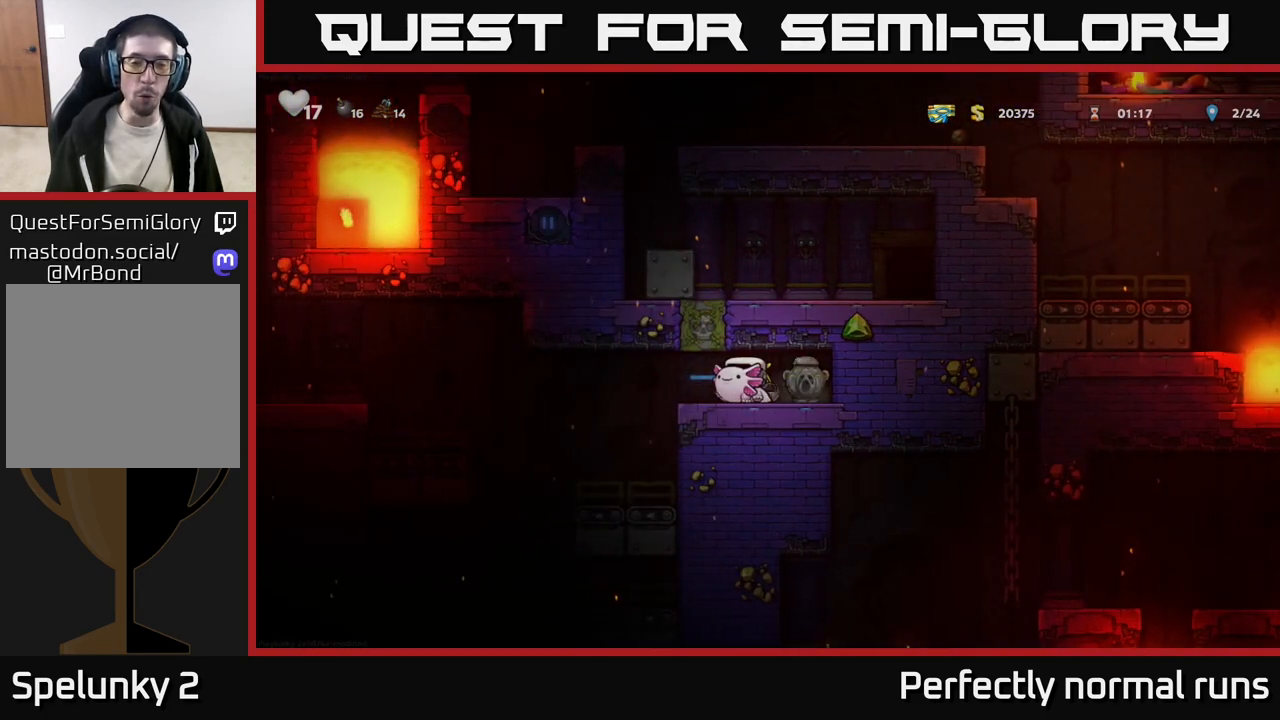
{"buttons": [], "left_stick": "center", "right_stick": "center", "events": [[500, "left_stick", "center"]]}
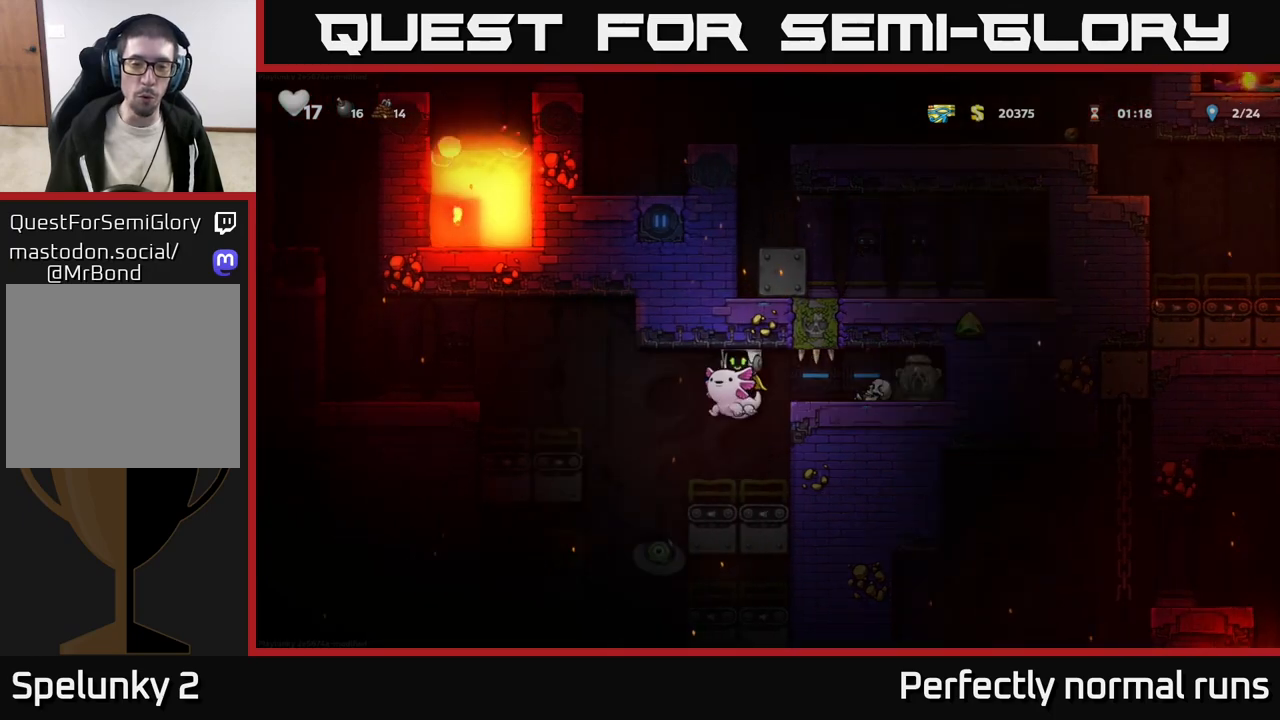
{"buttons": [], "left_stick": "center", "right_stick": "center", "events": [[250, "A", "down"], [250, "left_stick", "left"], [367, "left_stick", "center"], [417, "A", "up"]]}
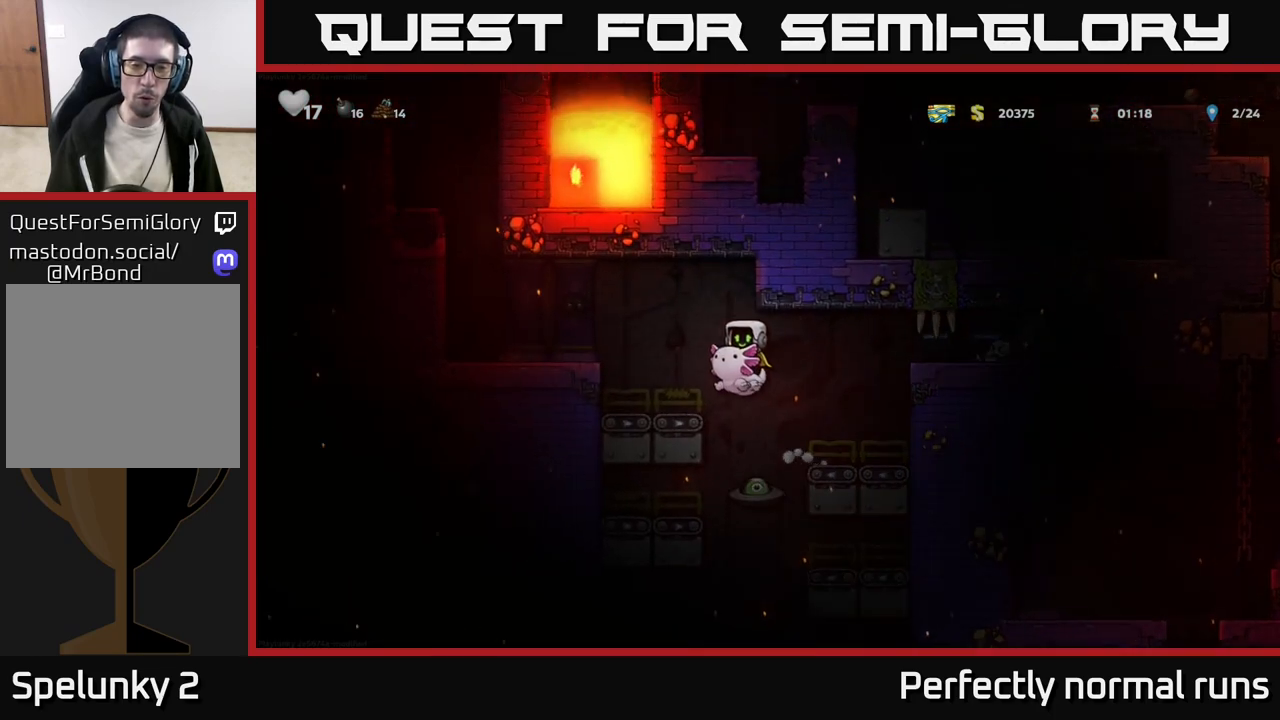
{"buttons": ["A"], "left_stick": "left", "right_stick": "center", "events": [[367, "A", "down"], [500, "left_stick", "left"]]}
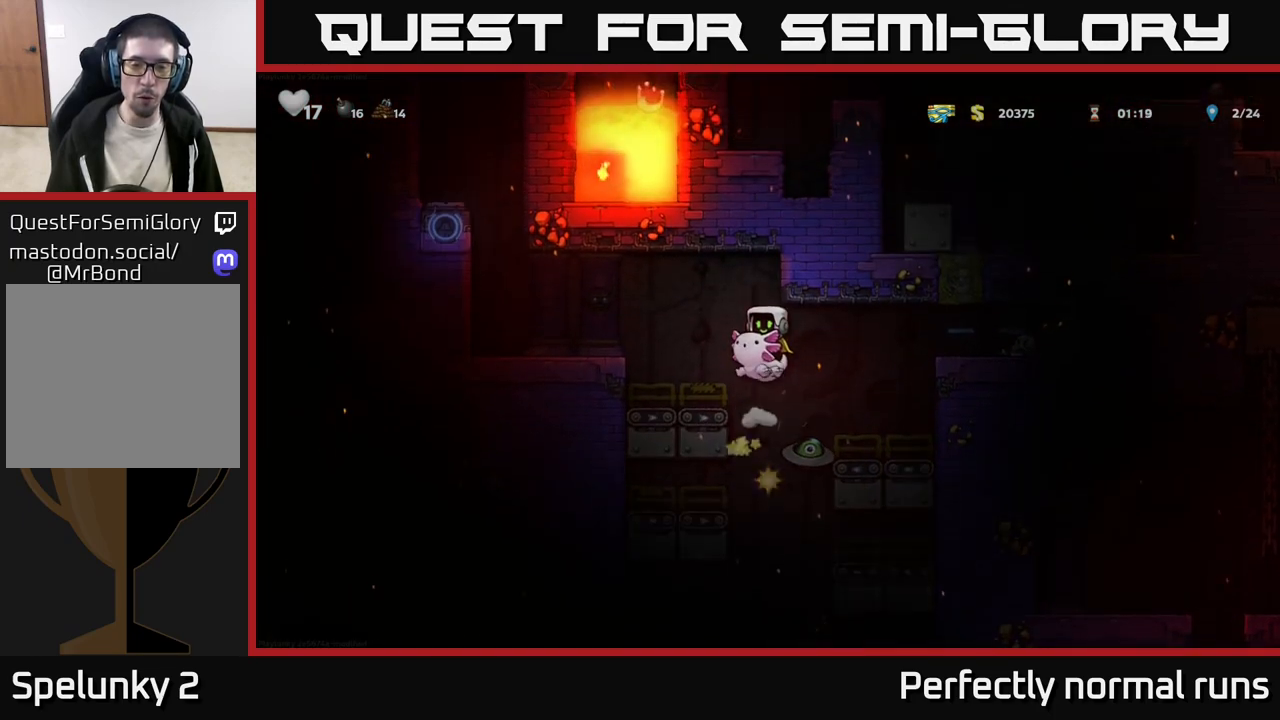
{"buttons": [], "left_stick": "center", "right_stick": "center", "events": [[67, "A", "up"], [200, "left_stick", "center"]]}
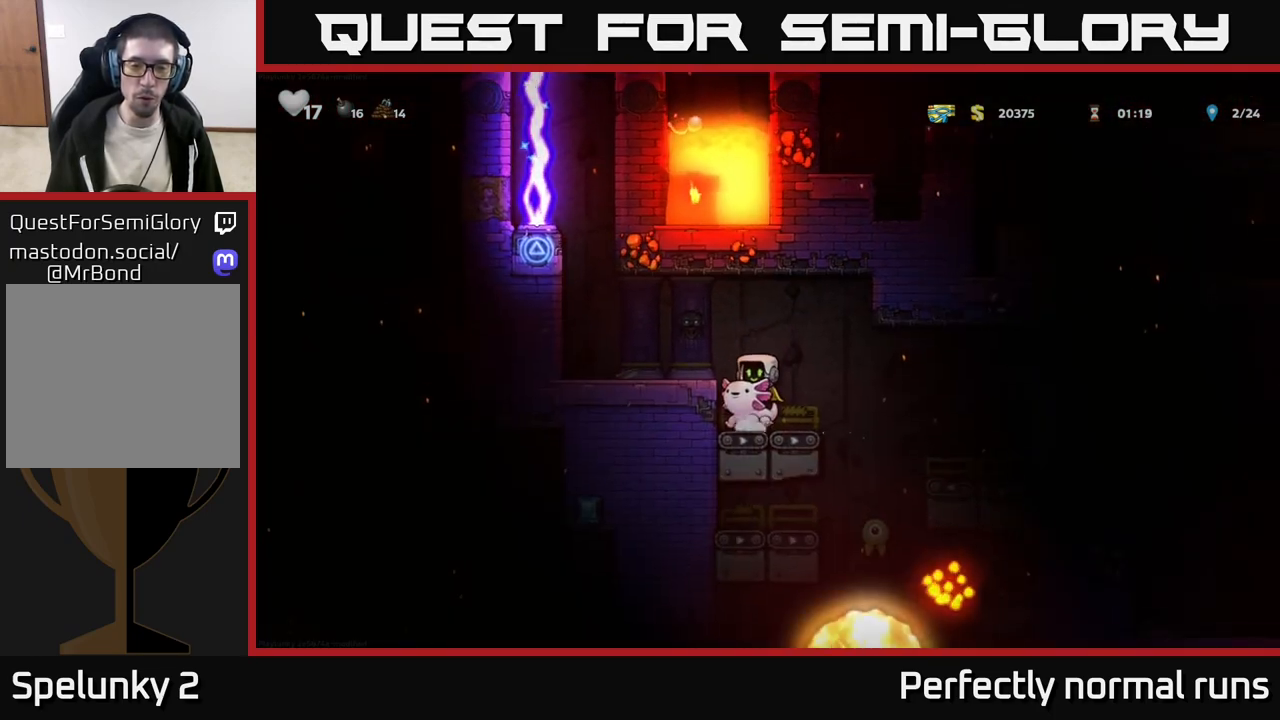
{"buttons": [], "left_stick": "center", "right_stick": "center", "events": [[317, "A", "down"], [417, "A", "up"]]}
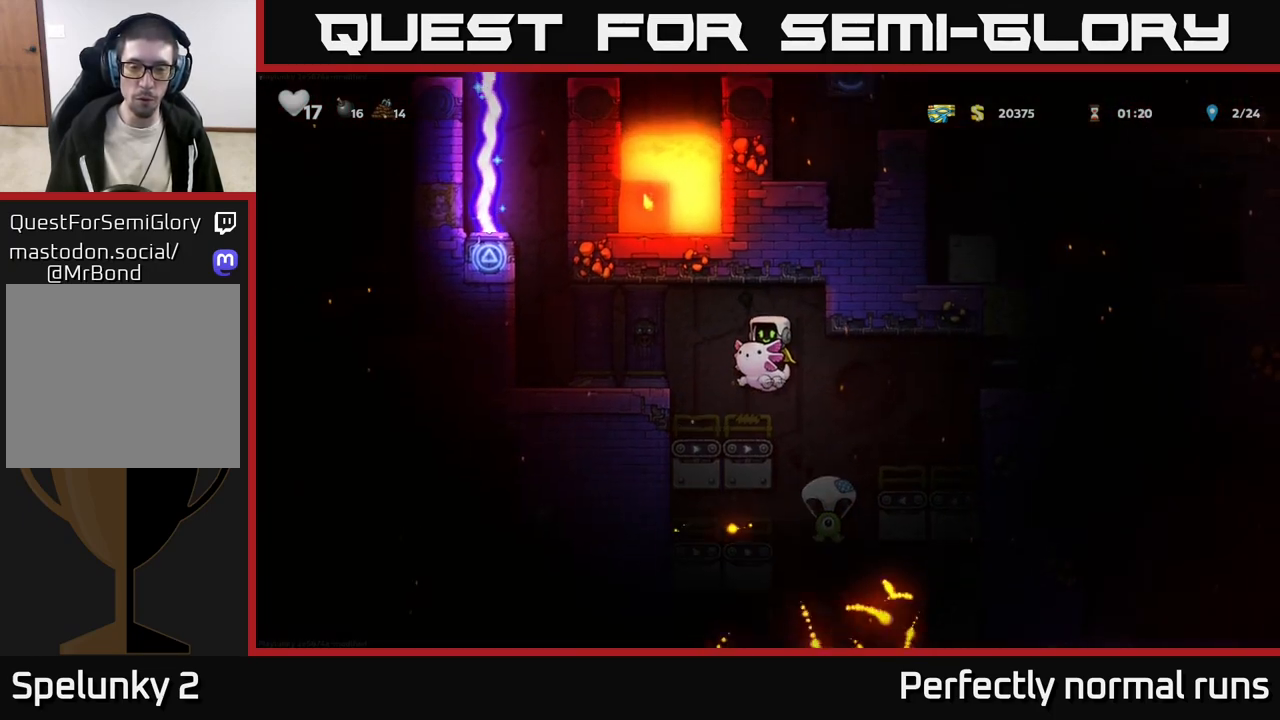
{"buttons": [], "left_stick": "center", "right_stick": "center", "events": [[117, "left_stick", "right"], [267, "left_stick", "center"], [367, "left_stick", "left"], [450, "left_stick", "center"]]}
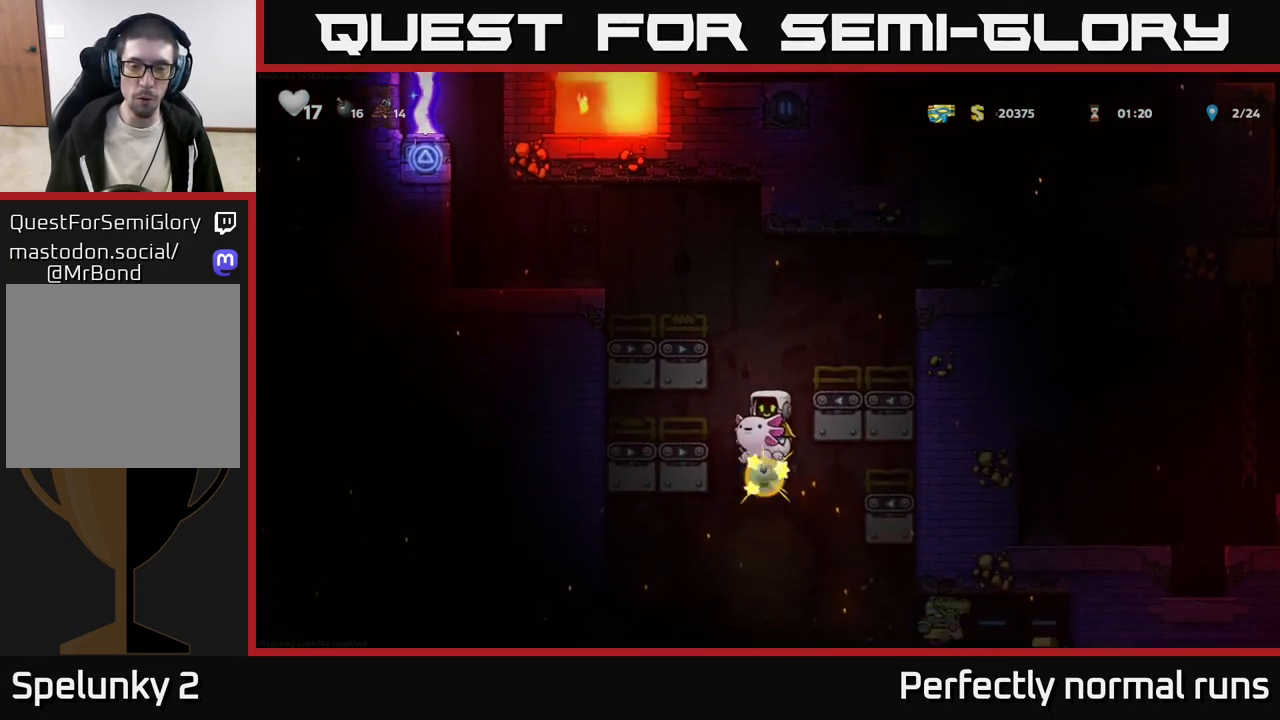
{"buttons": [], "left_stick": "center", "right_stick": "center", "events": []}
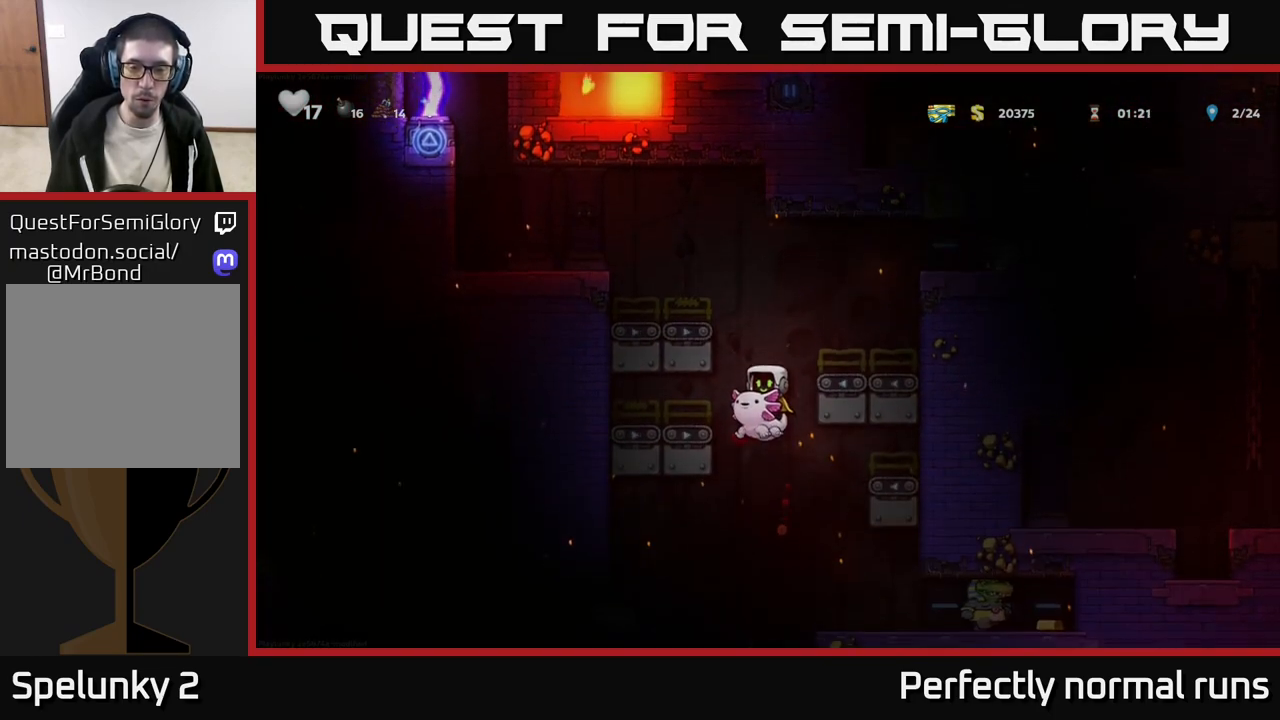
{"buttons": [], "left_stick": "center", "right_stick": "center", "events": [[167, "A", "down"], [167, "left_stick", "right"], [250, "A", "up"], [333, "left_stick", "center"]]}
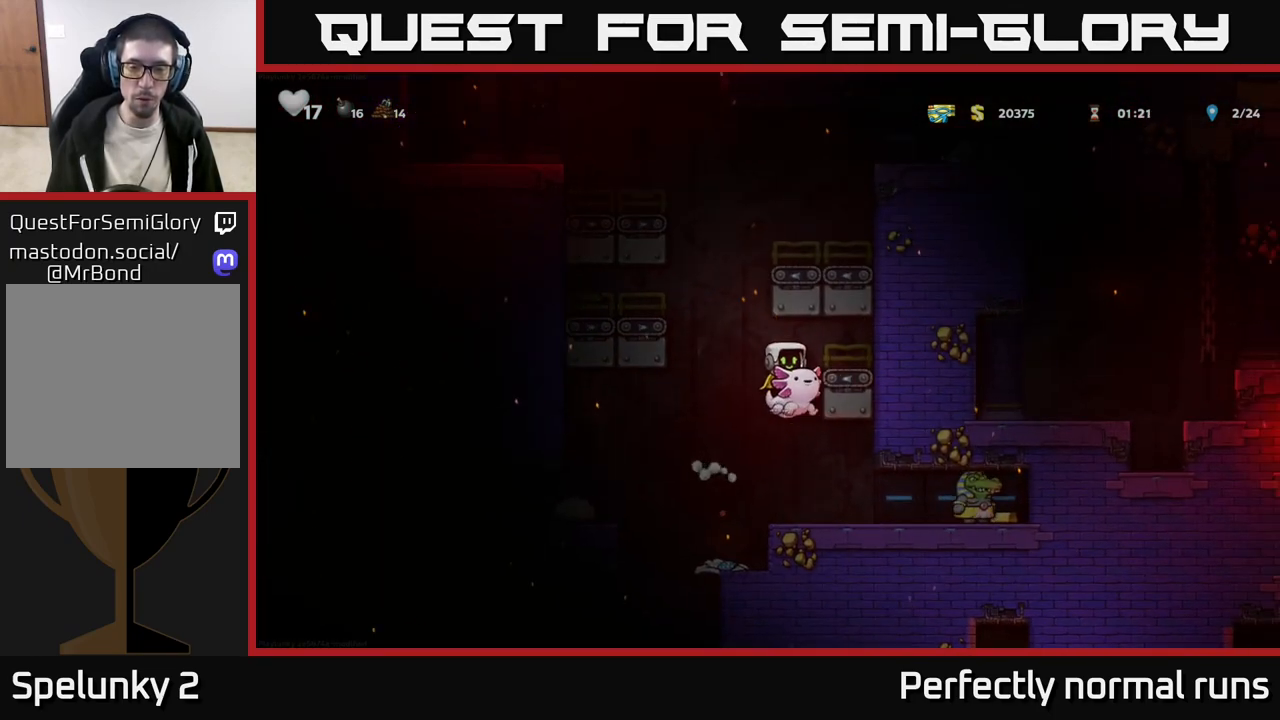
{"buttons": [], "left_stick": "center", "right_stick": "center", "events": []}
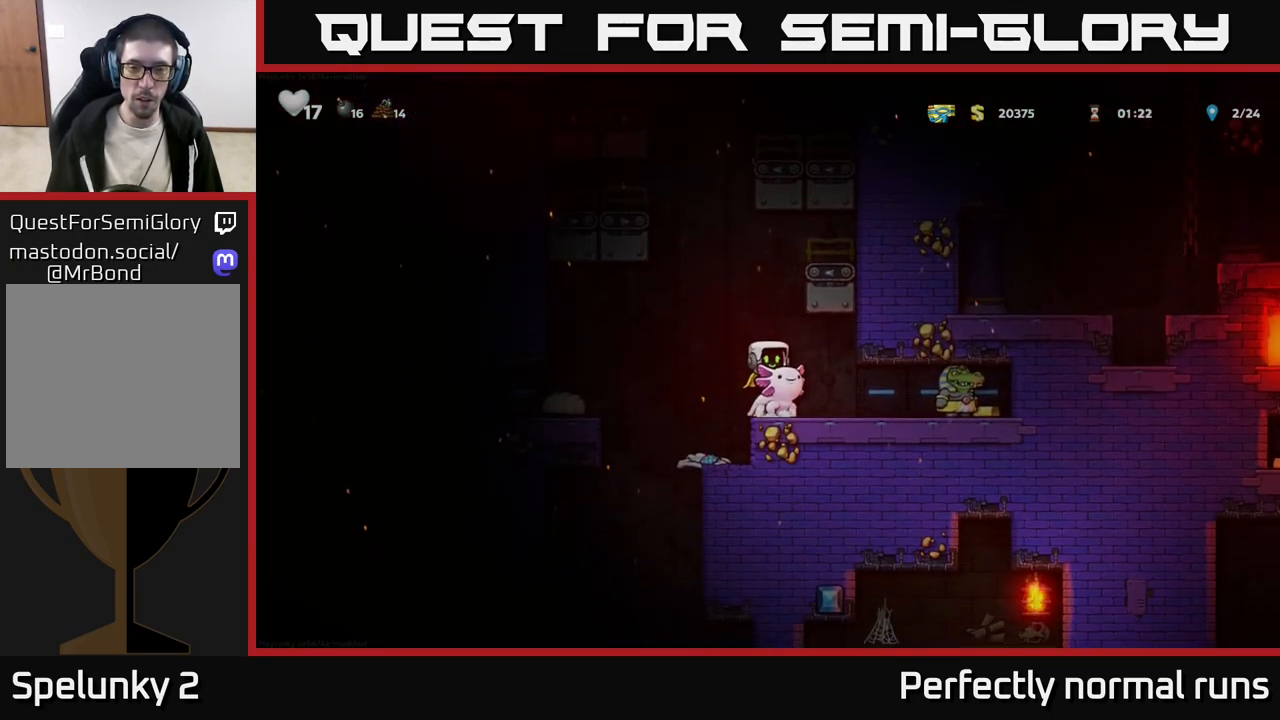
{"buttons": ["A"], "left_stick": "center", "right_stick": "center", "events": [[67, "A", "down"], [267, "A", "up"], [350, "A", "down"]]}
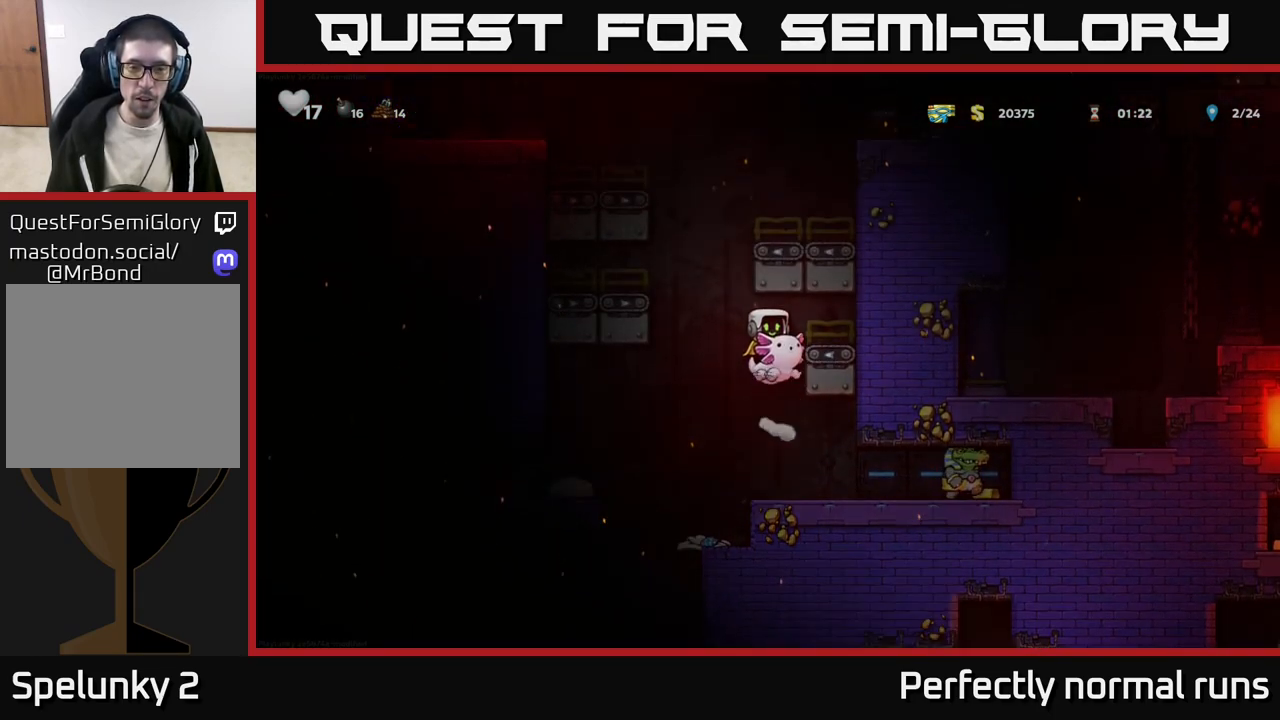
{"buttons": [], "left_stick": "center", "right_stick": "center", "events": [[33, "left_stick", "right"], [167, "A", "up"], [300, "left_stick", "center"]]}
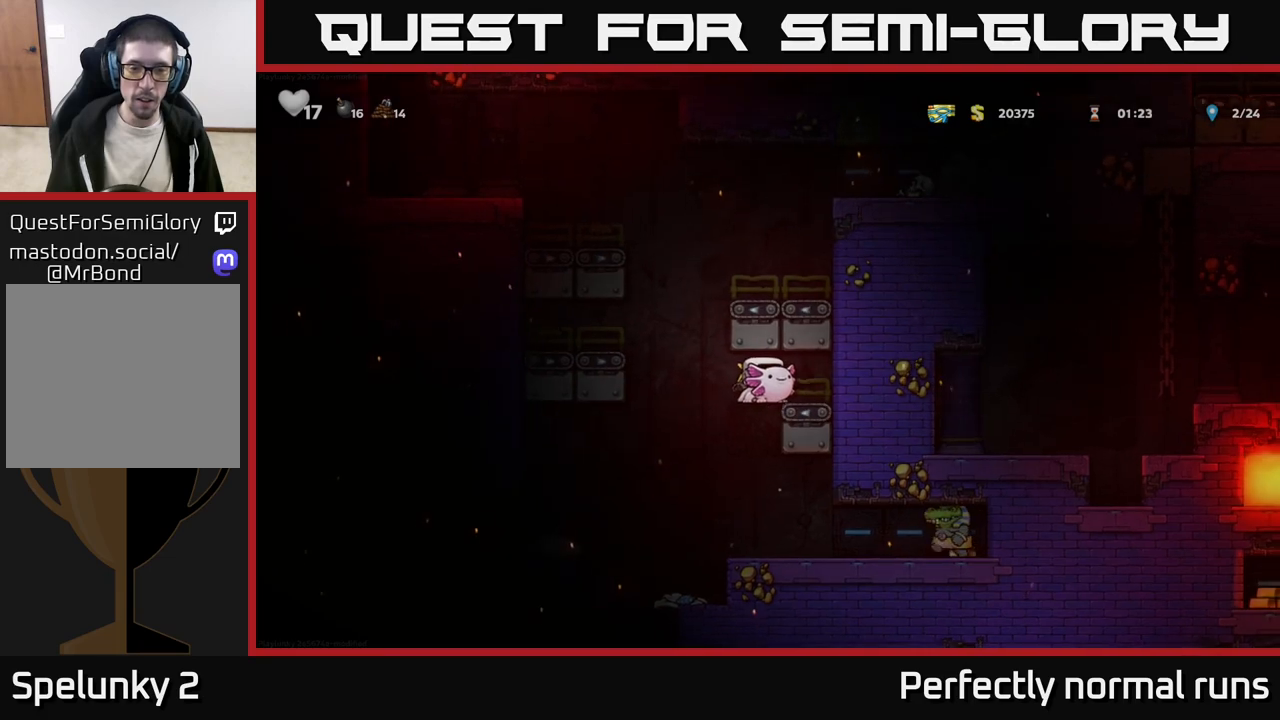
{"buttons": [], "left_stick": "center", "right_stick": "center", "events": [[417, "X", "down"], [500, "X", "up"]]}
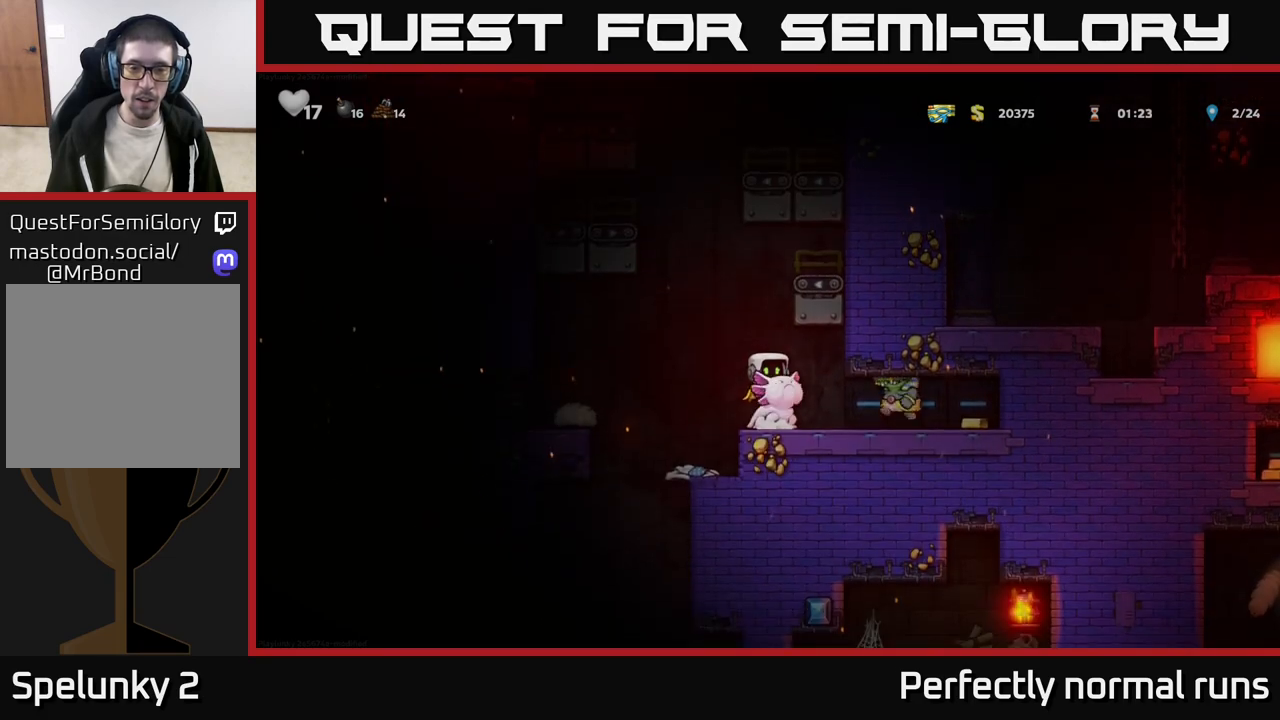
{"buttons": [], "left_stick": "center", "right_stick": "center", "events": [[117, "A", "down"], [233, "A", "up"], [350, "A", "down"], [500, "A", "up"]]}
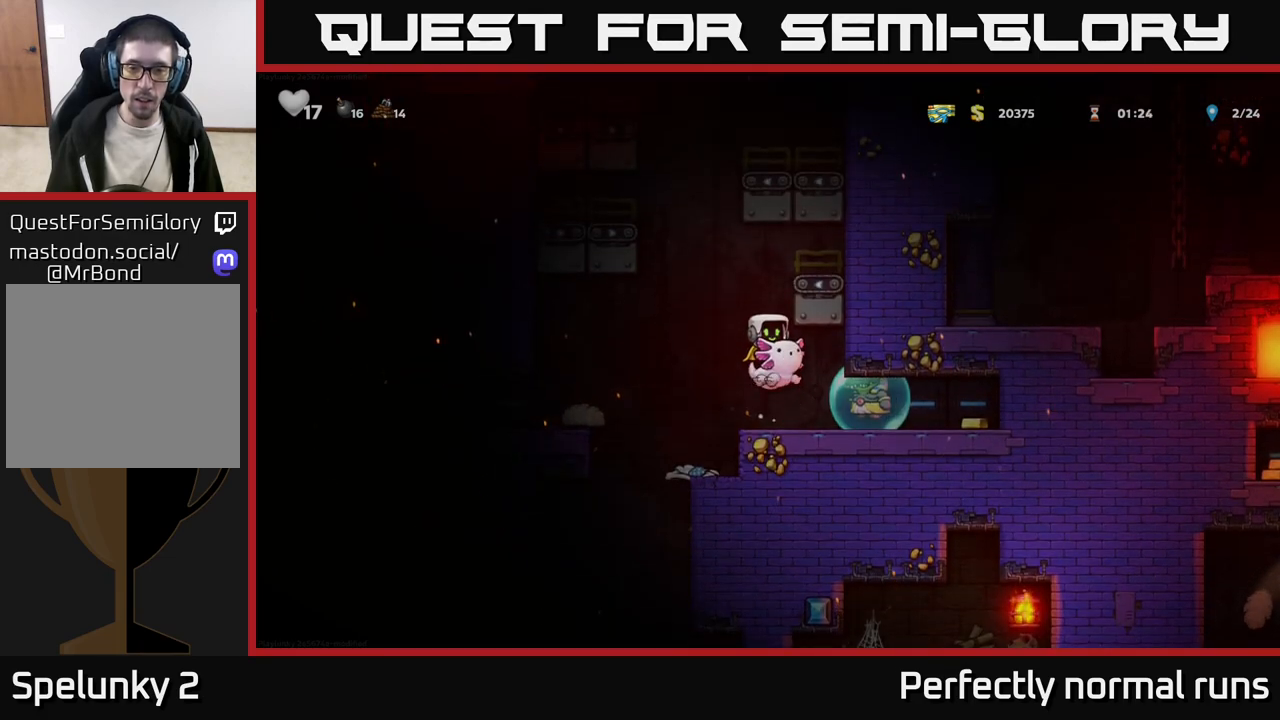
{"buttons": ["A"], "left_stick": "center", "right_stick": "center", "events": [[450, "A", "down"]]}
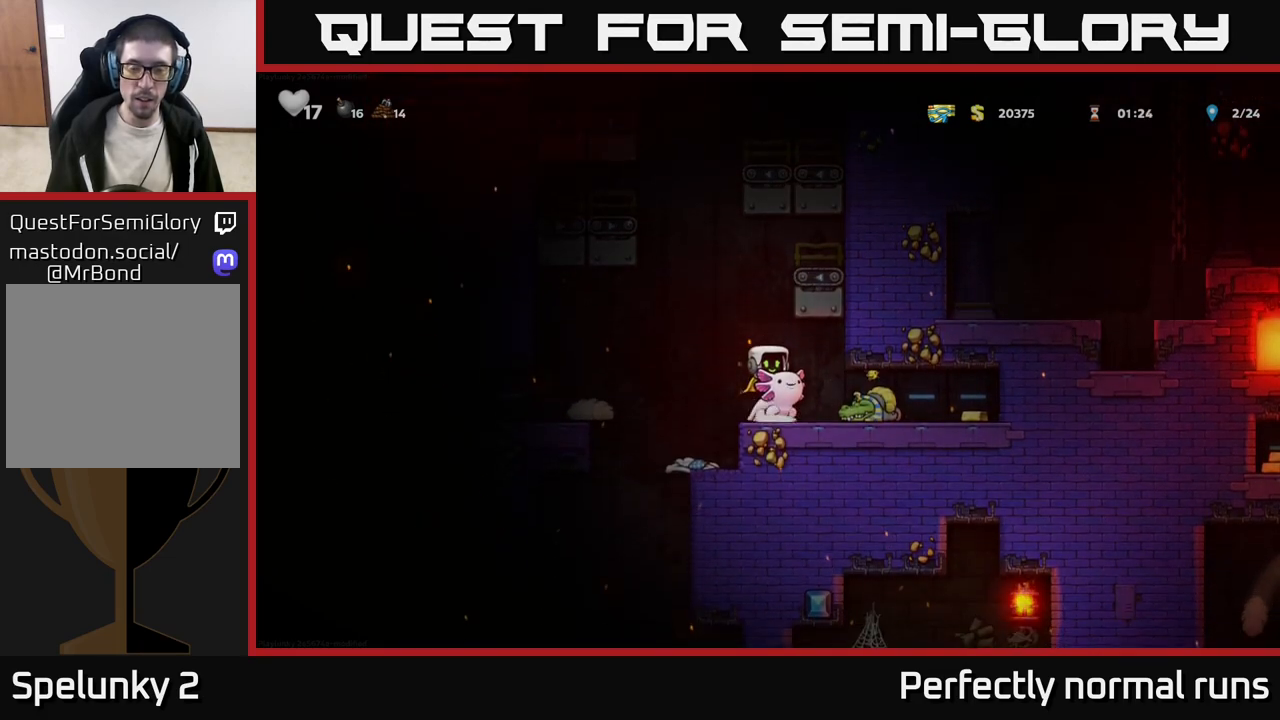
{"buttons": [], "left_stick": "center", "right_stick": "center", "events": [[100, "A", "up"]]}
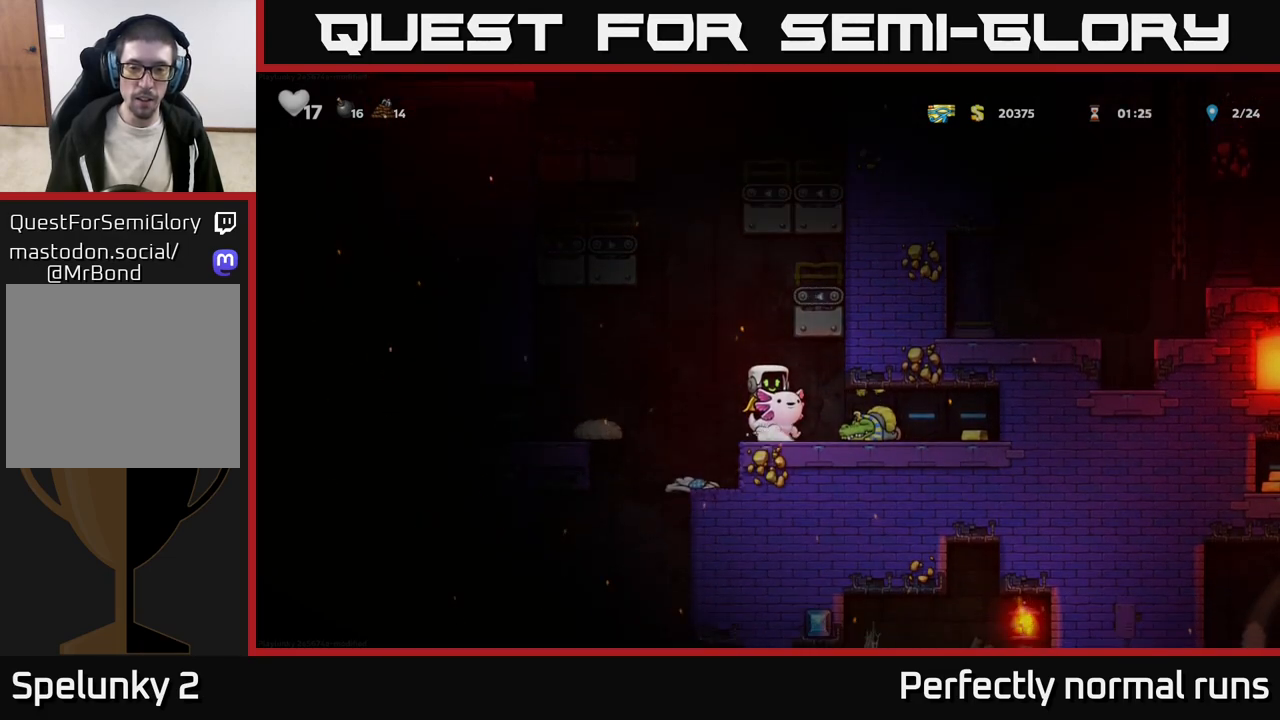
{"buttons": [], "left_stick": "center", "right_stick": "center", "events": [[17, "X", "down"], [167, "X", "up"]]}
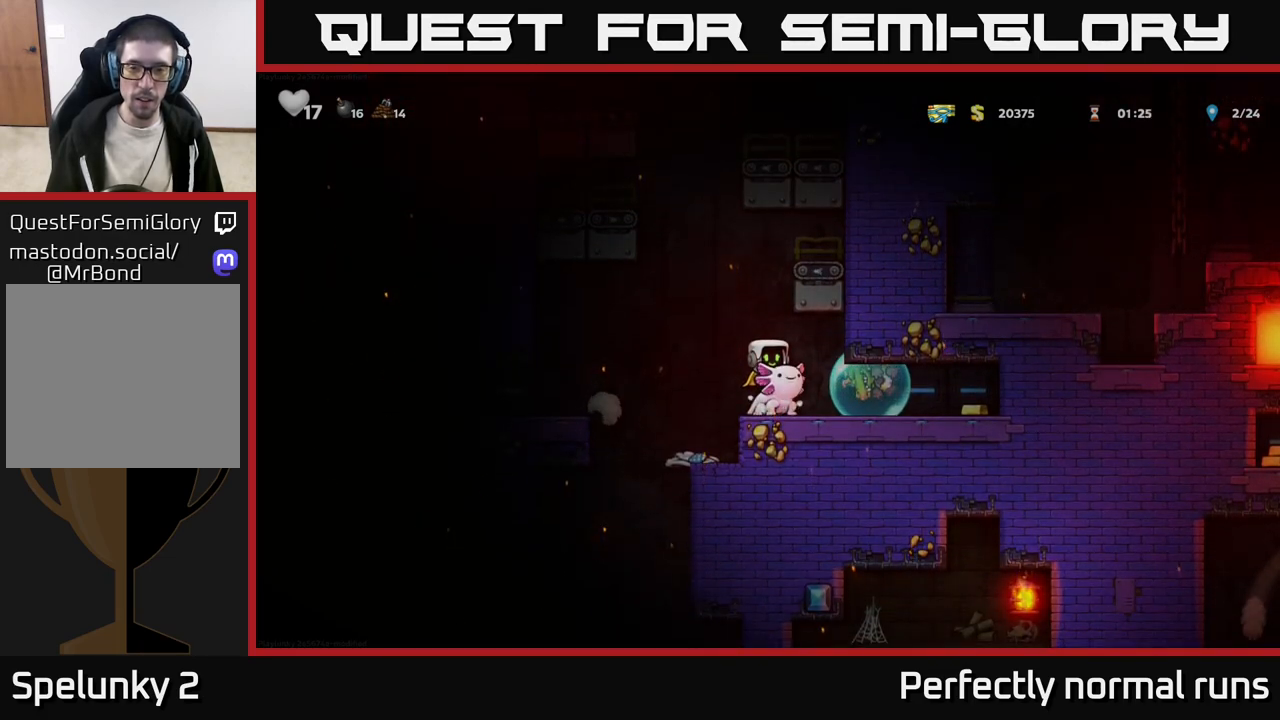
{"buttons": ["X"], "left_stick": "center", "right_stick": "center", "events": [[317, "X", "down"], [417, "X", "up"], [483, "X", "down"]]}
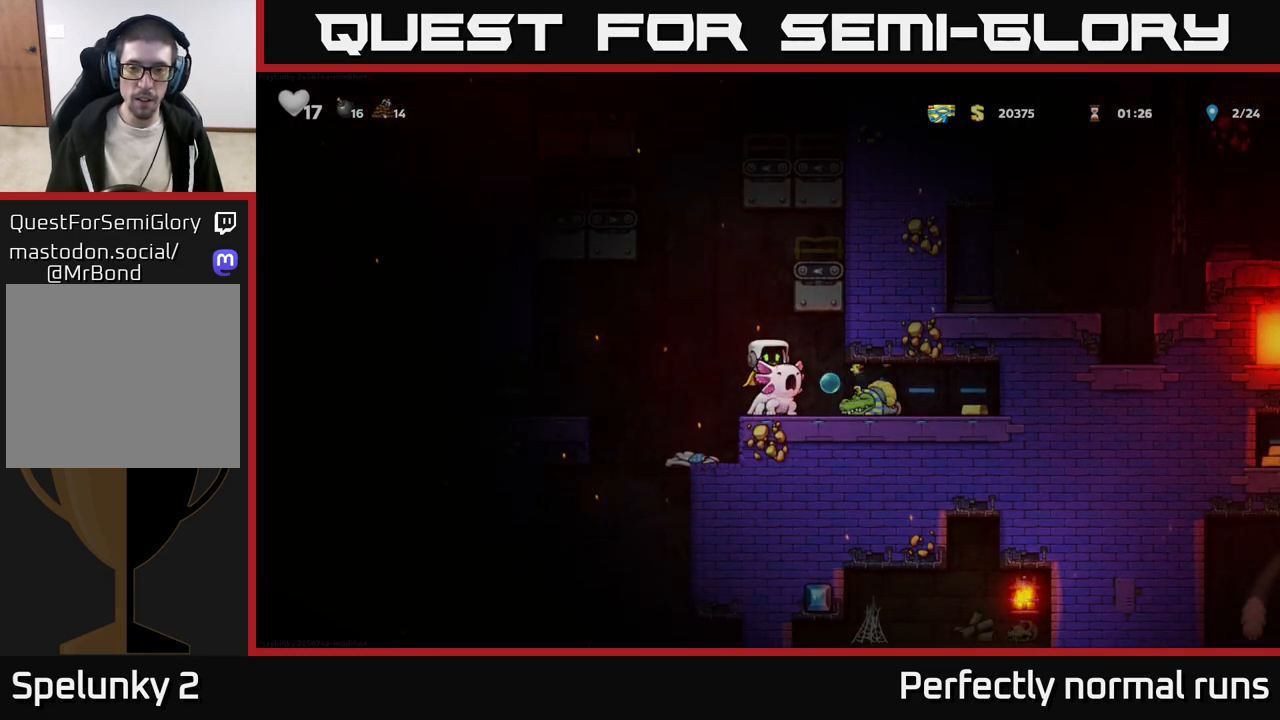
{"buttons": ["X"], "left_stick": "center", "right_stick": "center", "events": [[83, "X", "up"], [250, "X", "down"], [350, "X", "up"], [450, "X", "down"]]}
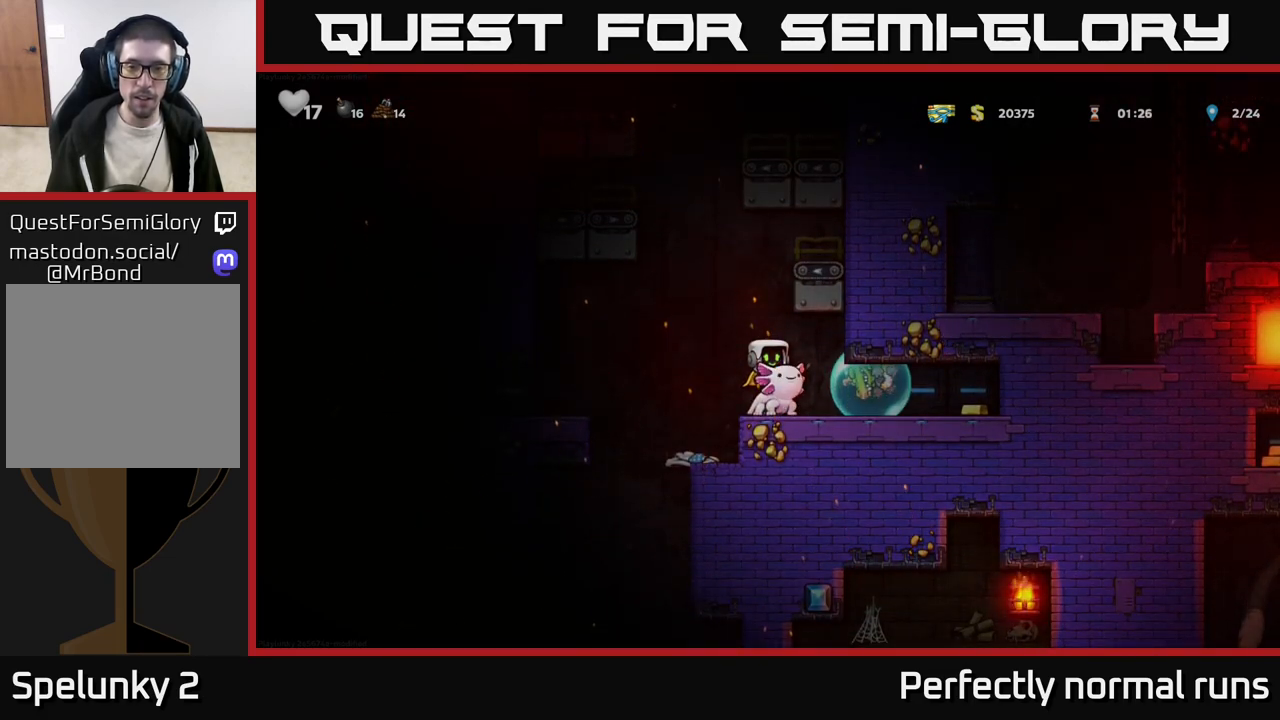
{"buttons": ["X"], "left_stick": "center", "right_stick": "center", "events": [[17, "X", "up"], [117, "X", "down"], [183, "X", "up"], [283, "X", "down"], [383, "X", "up"], [467, "X", "down"]]}